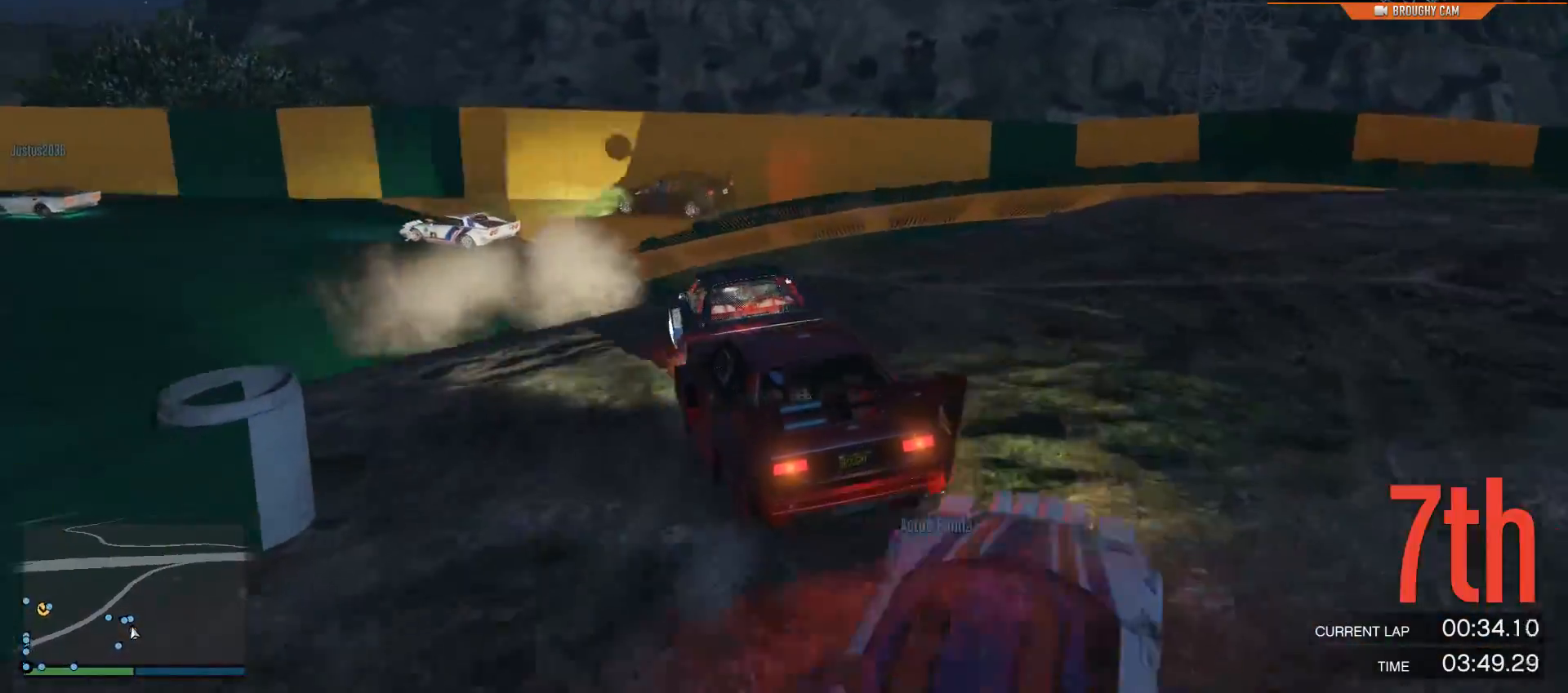
Gameplay with a controller (Xbox layout); each line is a JSON object with the inputs held at the frame after it. "events" lists button and stick changes between this image and that frame as [ms after this image, input, new state], when the widget could be followed in between.
{"buttons": ["R2"], "left_stick": "left", "right_stick": "left", "events": [[33, "left_stick", "center"], [33, "right_stick", "left"], [233, "left_stick", "left"], [433, "left_stick", "center"], [500, "left_stick", "left"]]}
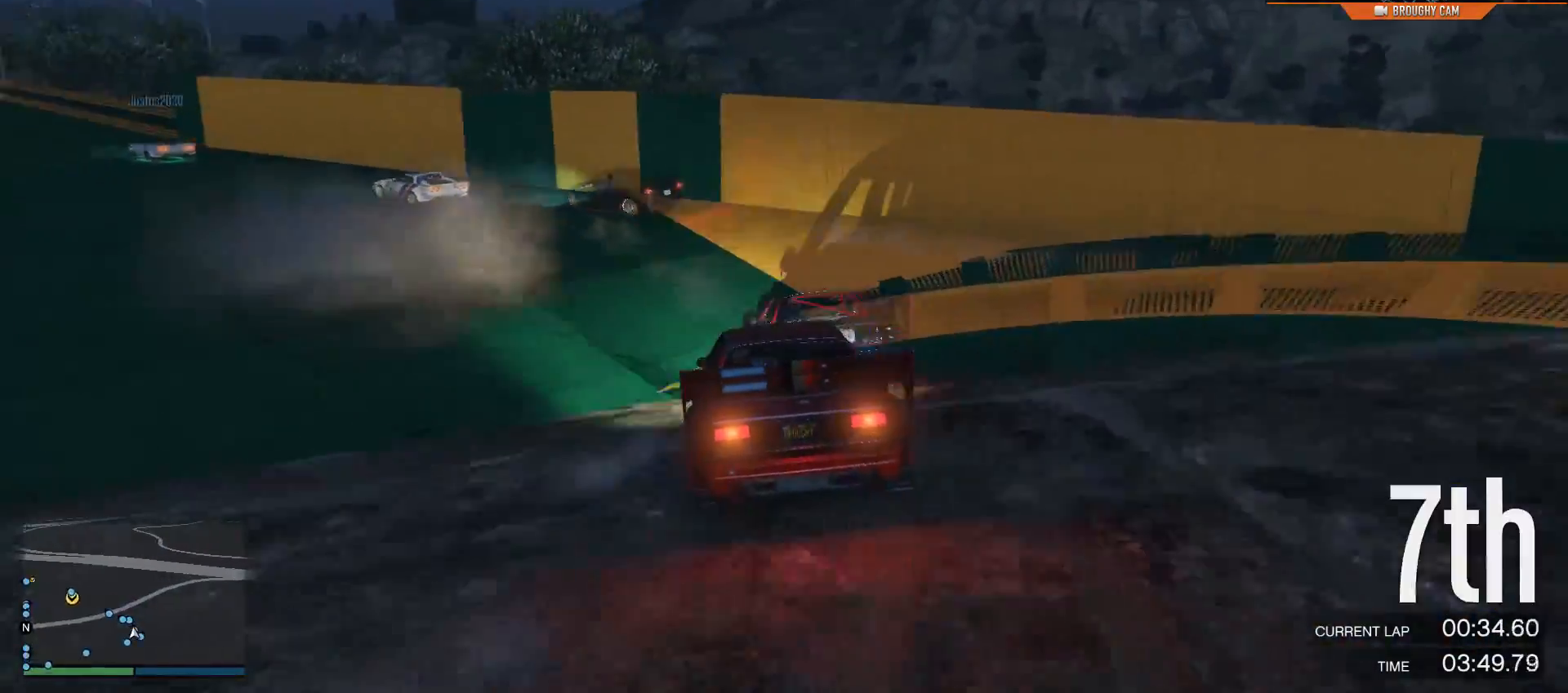
{"buttons": ["R2"], "left_stick": "center", "right_stick": "left", "events": [[217, "left_stick", "center"], [284, "left_stick", "left"], [484, "left_stick", "center"]]}
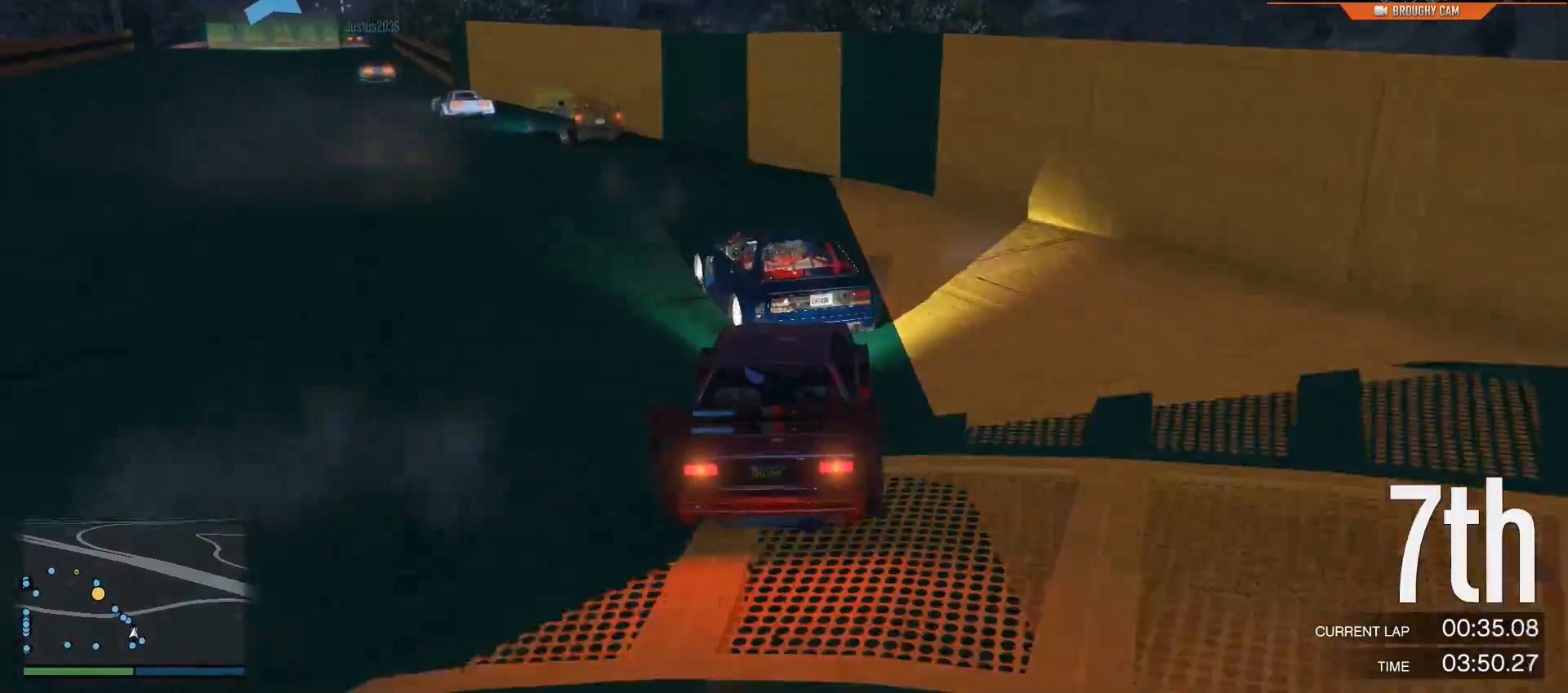
{"buttons": ["R2"], "left_stick": "center", "right_stick": "left", "events": [[67, "left_stick", "up-left"], [434, "left_stick", "center"]]}
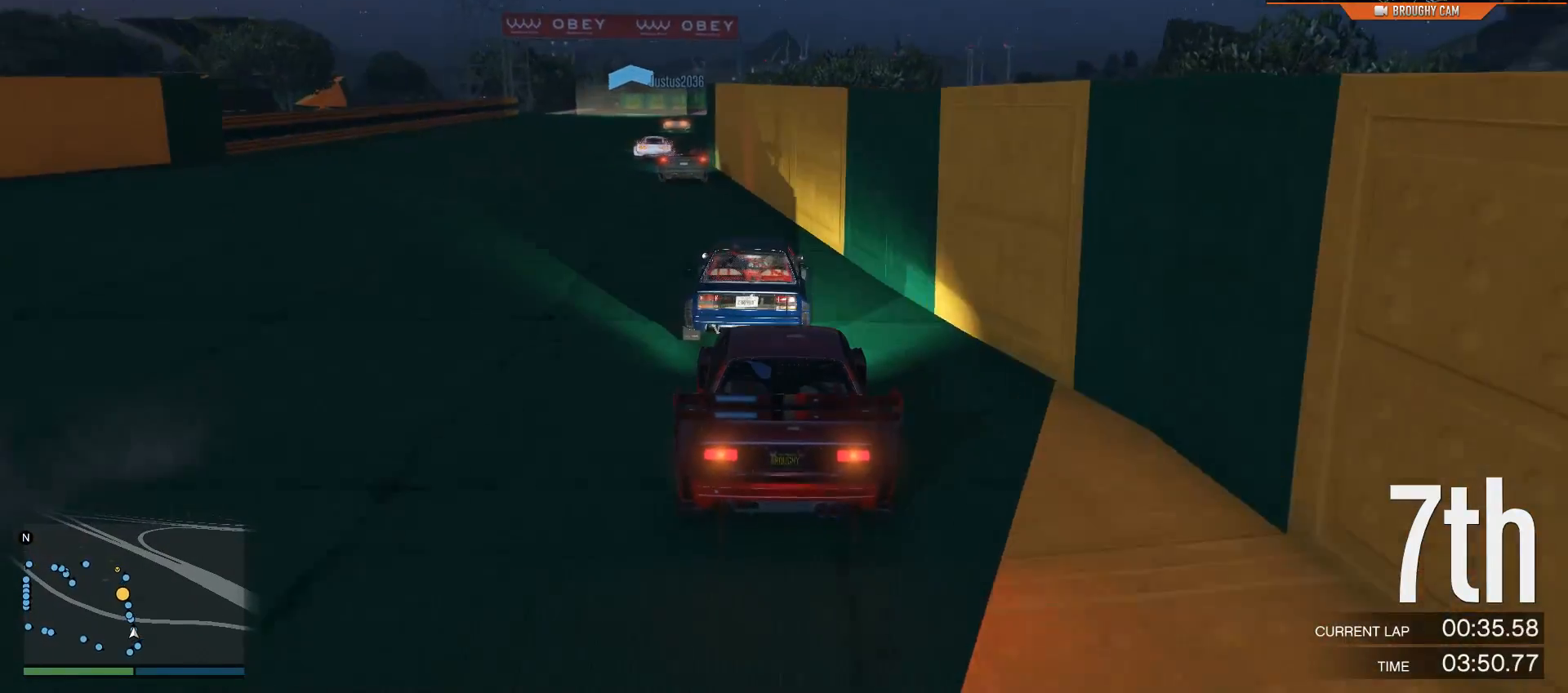
{"buttons": ["R2"], "left_stick": "center", "right_stick": "center", "events": [[66, "left_stick", "up-left"], [233, "left_stick", "center"], [266, "right_stick", "center"]]}
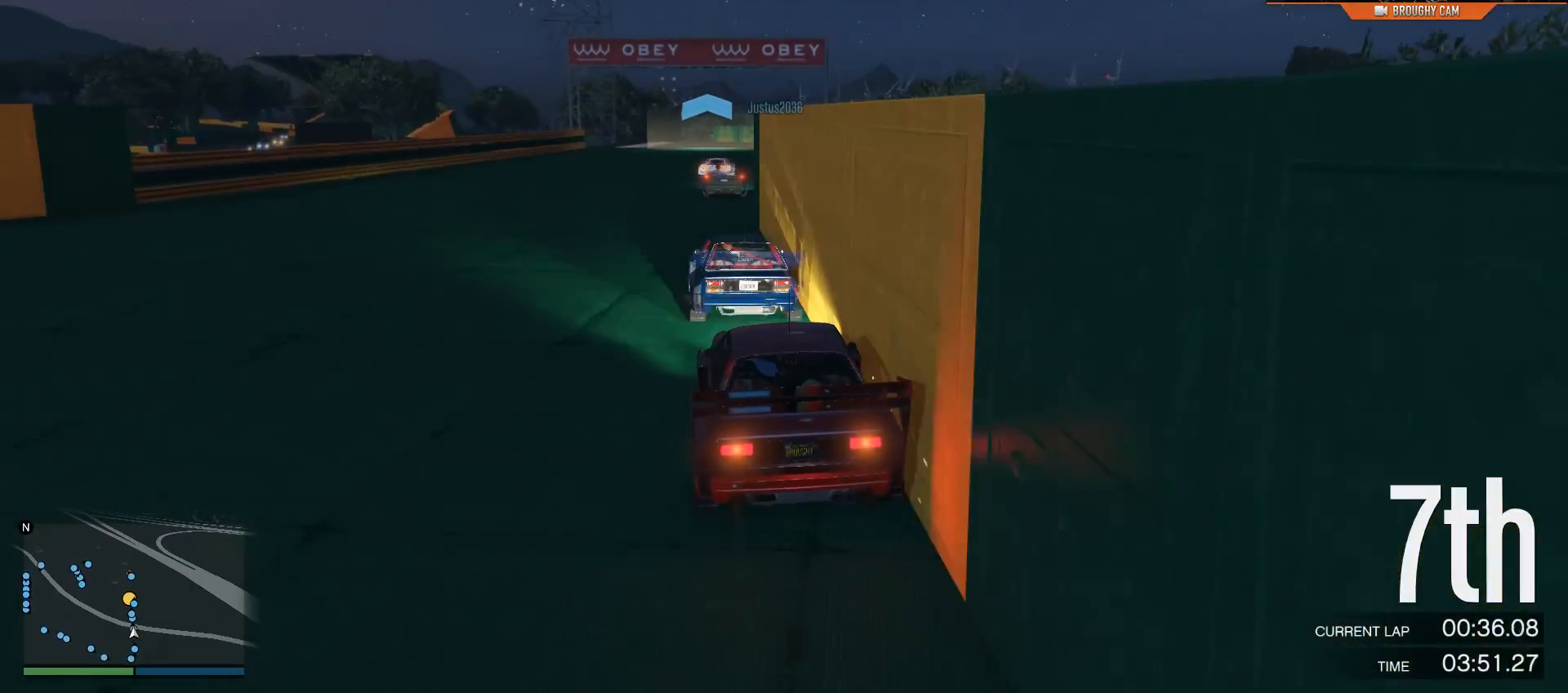
{"buttons": ["R2"], "left_stick": "right", "right_stick": "center", "events": [[150, "left_stick", "up-left"], [284, "left_stick", "center"], [484, "left_stick", "right"]]}
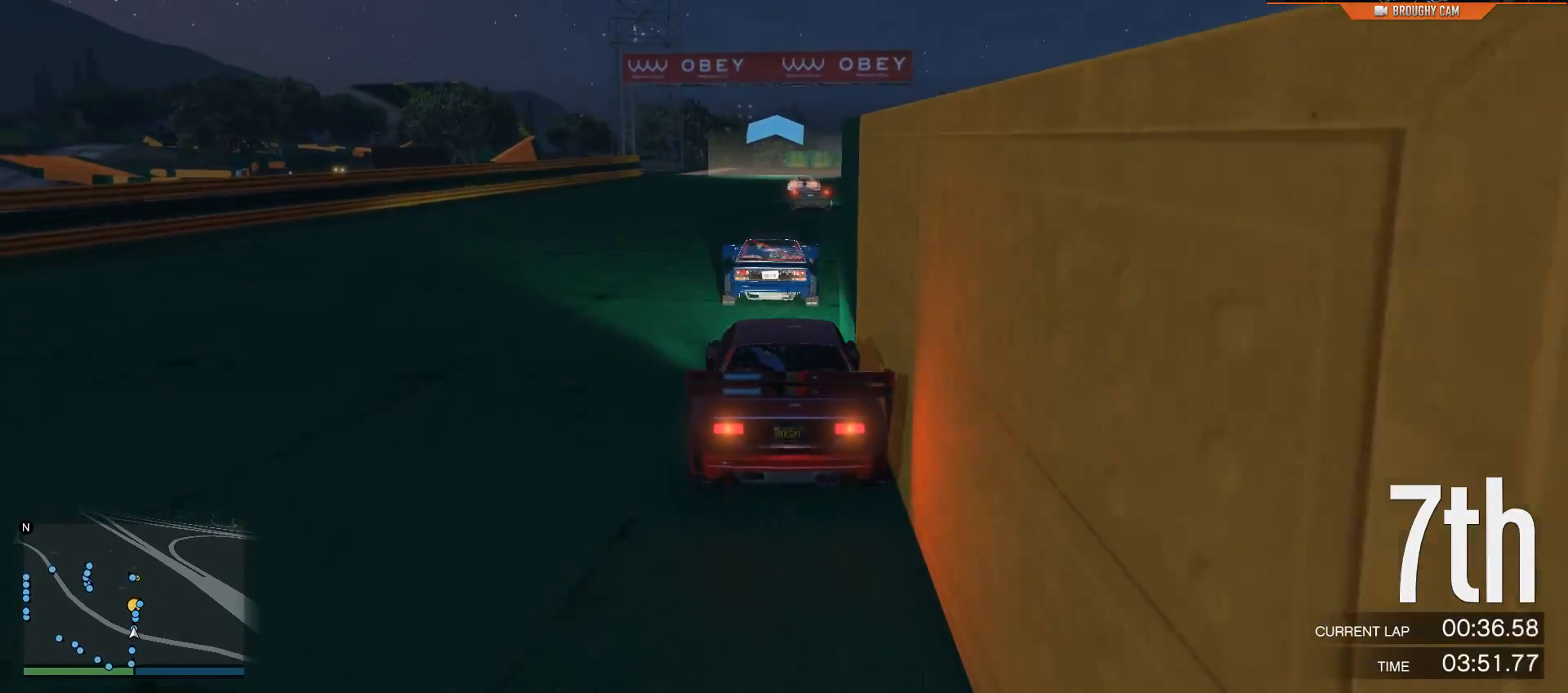
{"buttons": ["R2"], "left_stick": "right", "right_stick": "center", "events": [[150, "left_stick", "center"], [400, "left_stick", "right"]]}
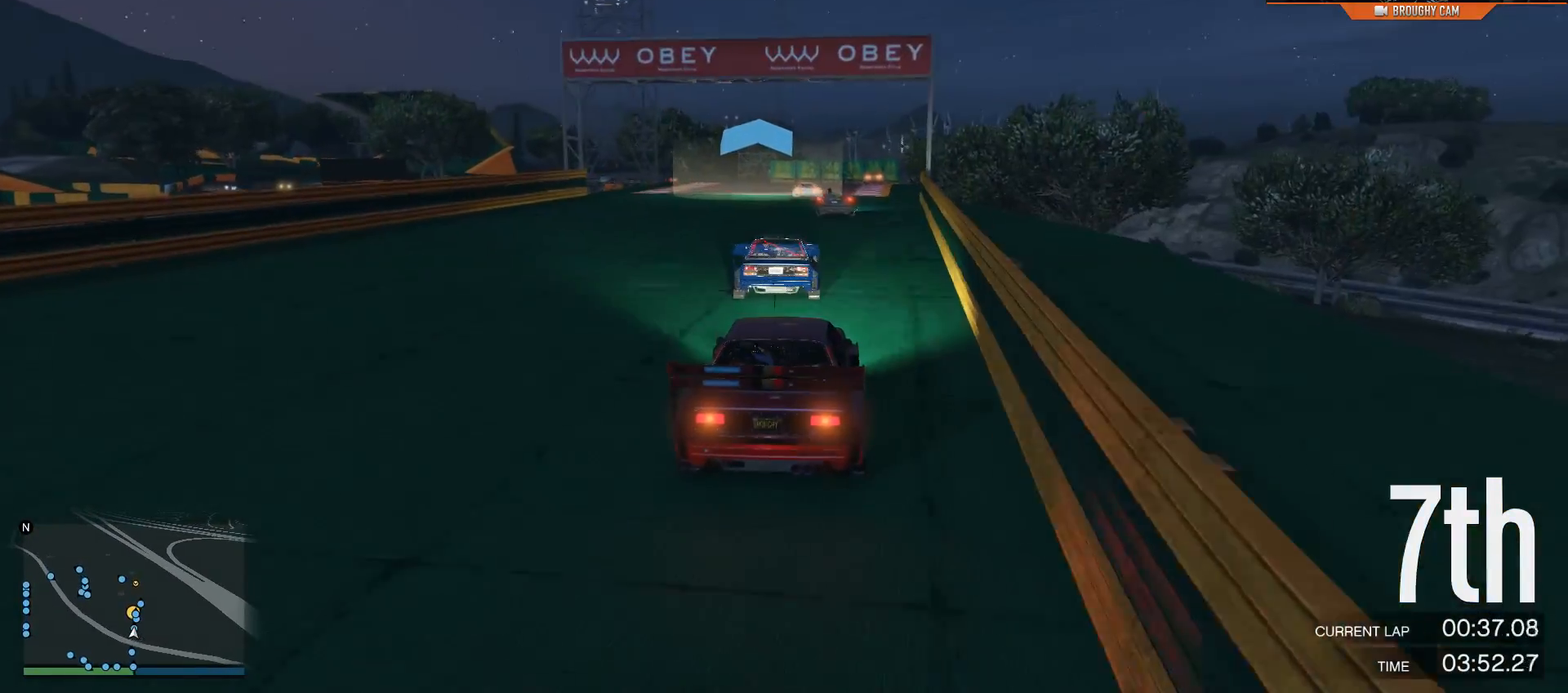
{"buttons": ["R2"], "left_stick": "center", "right_stick": "center", "events": [[117, "left_stick", "center"]]}
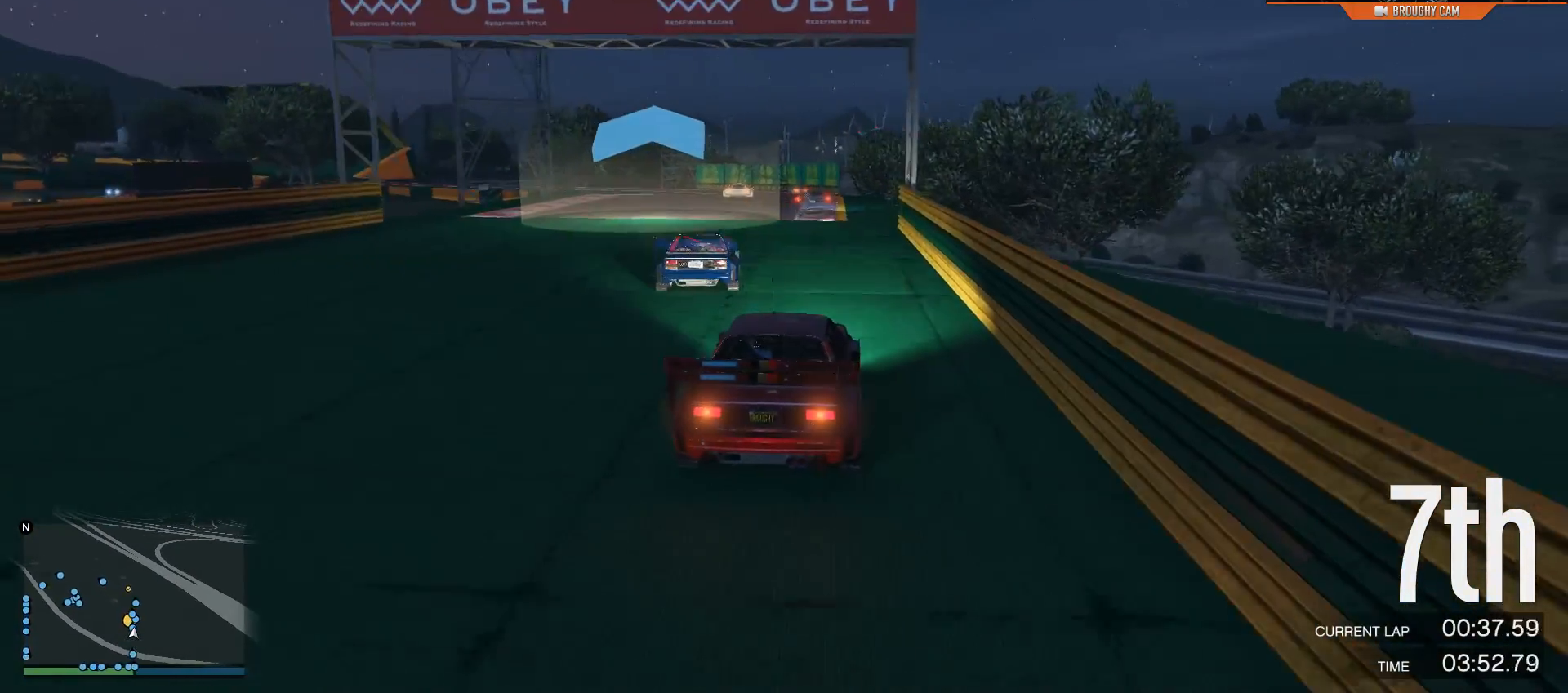
{"buttons": ["R2"], "left_stick": "center", "right_stick": "center", "events": []}
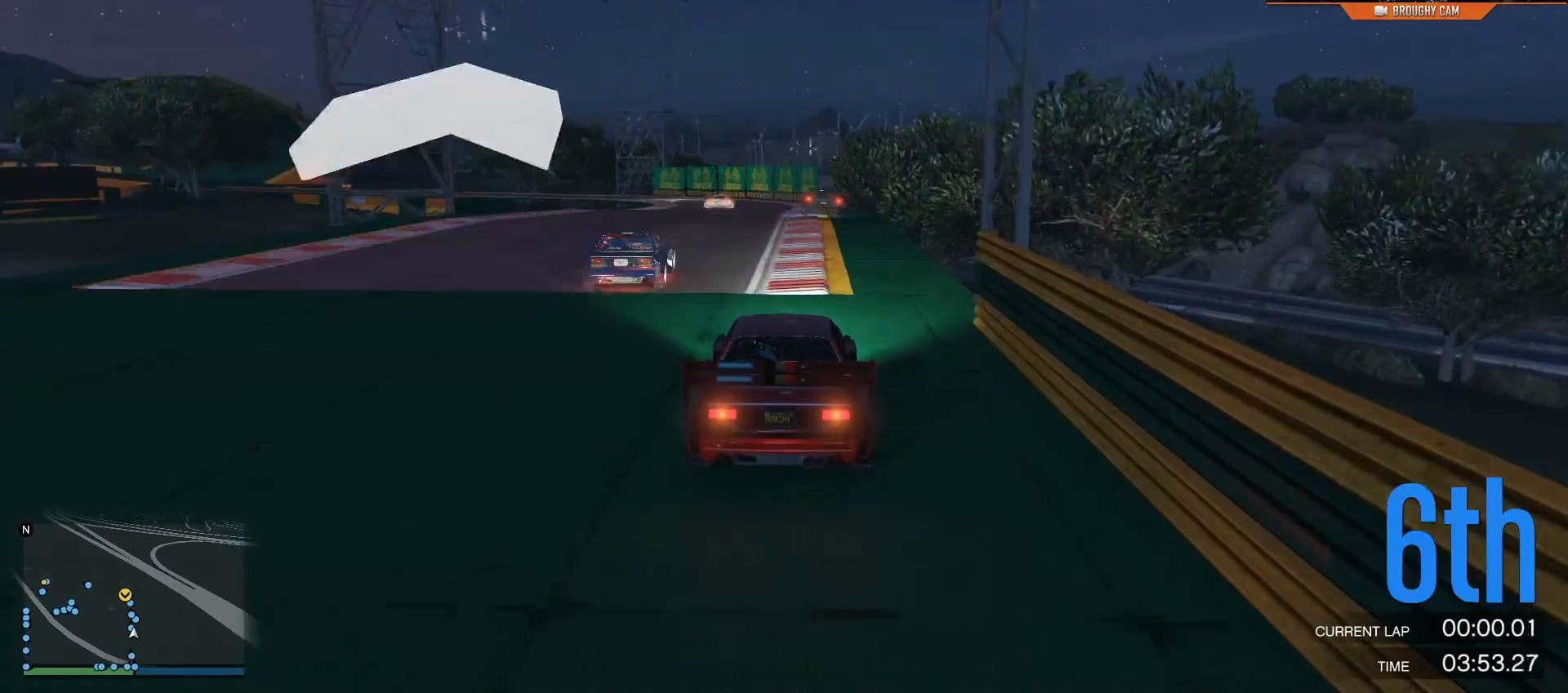
{"buttons": ["R2"], "left_stick": "center", "right_stick": "center", "events": [[234, "left_stick", "up-left"], [400, "left_stick", "center"]]}
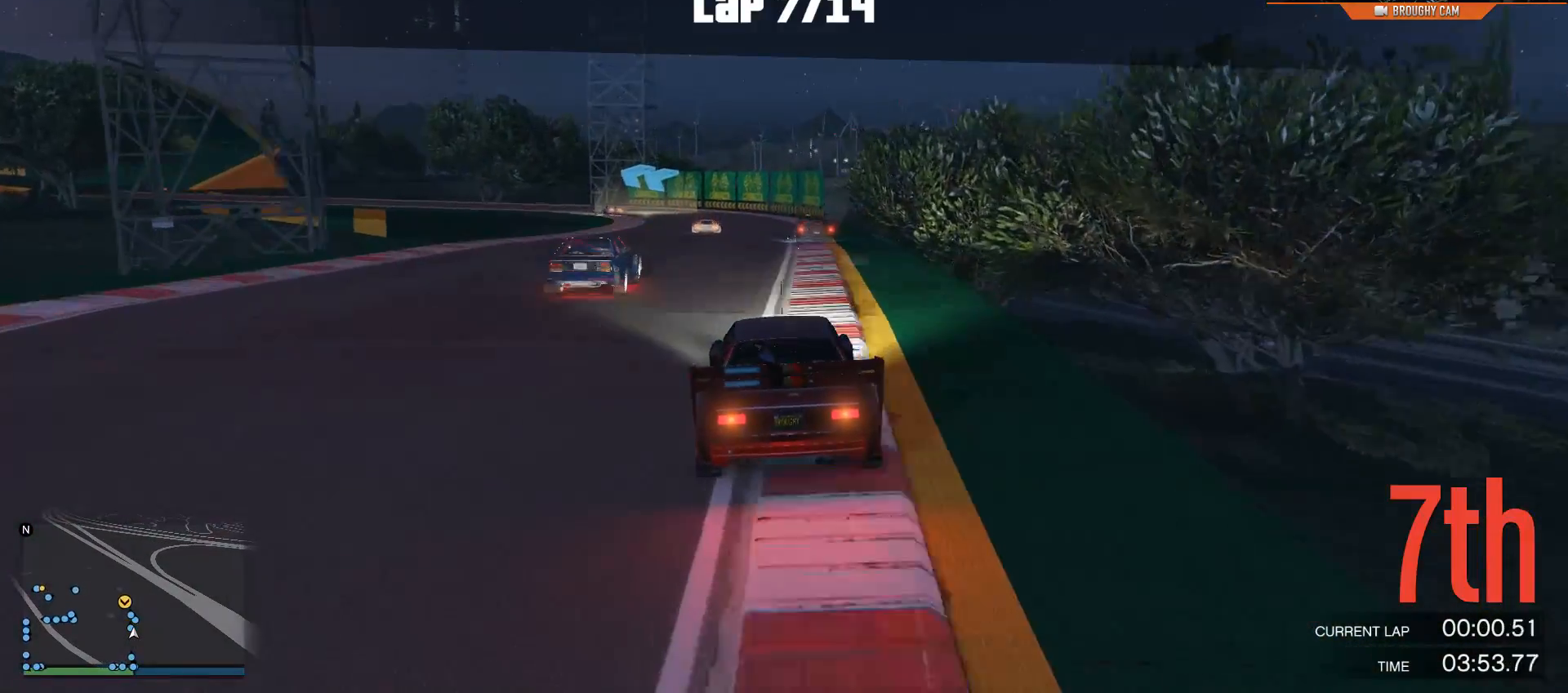
{"buttons": ["R2"], "left_stick": "center", "right_stick": "center", "events": [[200, "left_stick", "up-left"], [367, "left_stick", "center"]]}
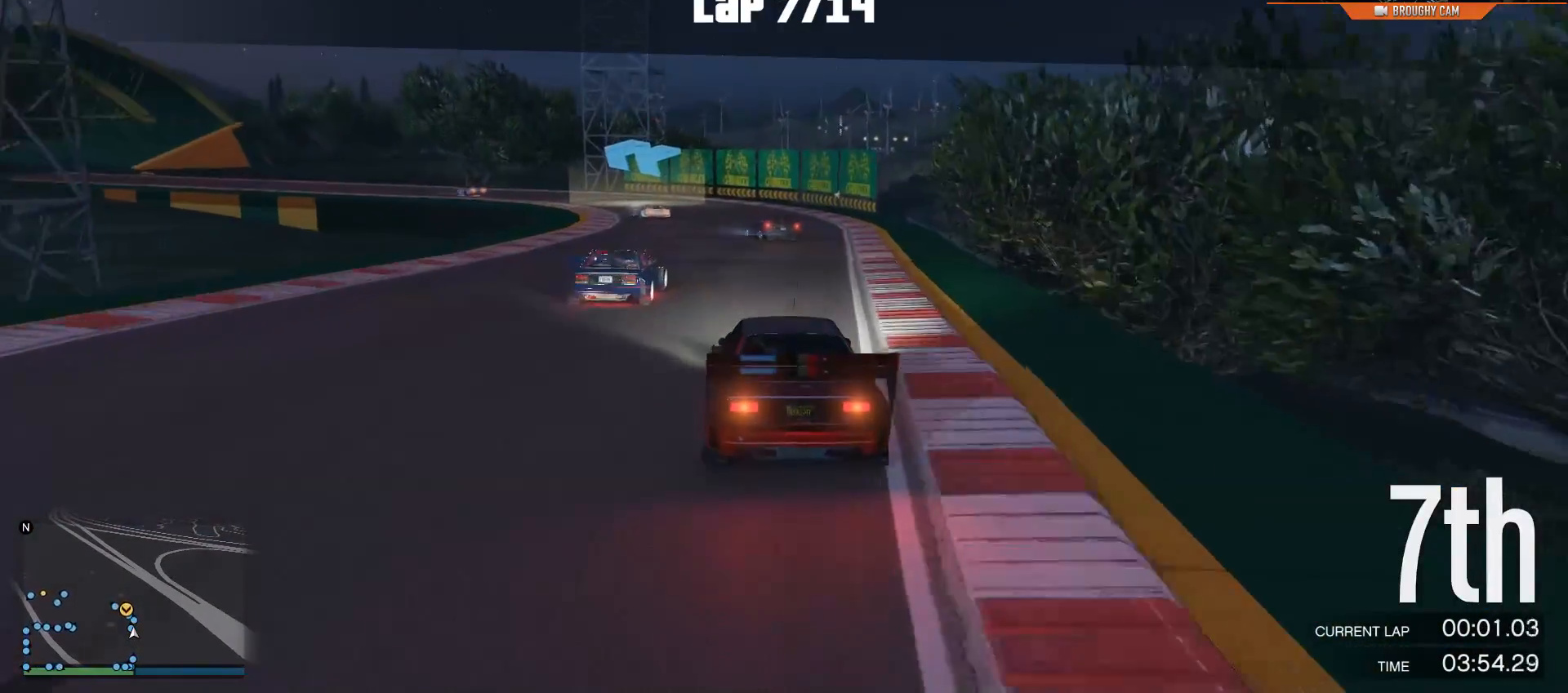
{"buttons": ["R2"], "left_stick": "up-left", "right_stick": "center", "events": [[33, "left_stick", "up-left"]]}
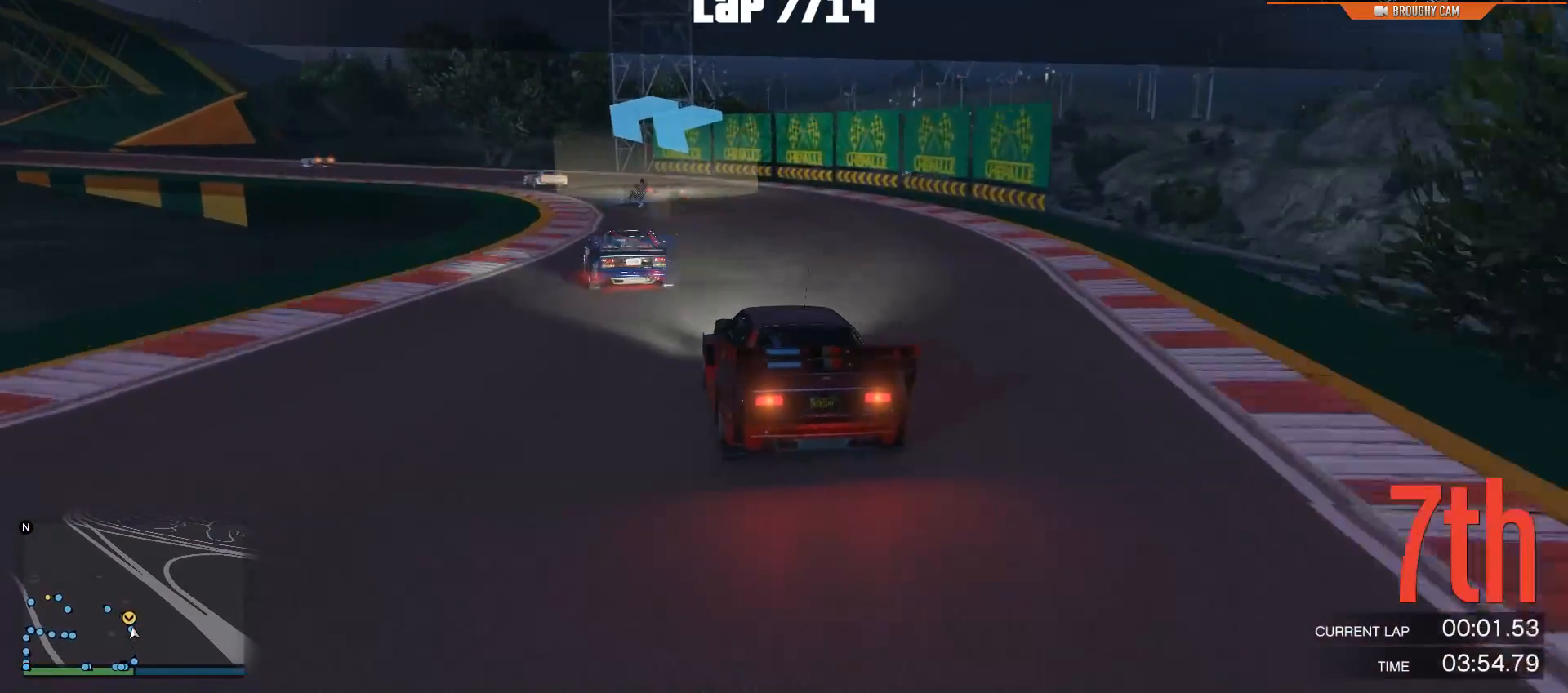
{"buttons": ["R2"], "left_stick": "up-left", "right_stick": "center", "events": []}
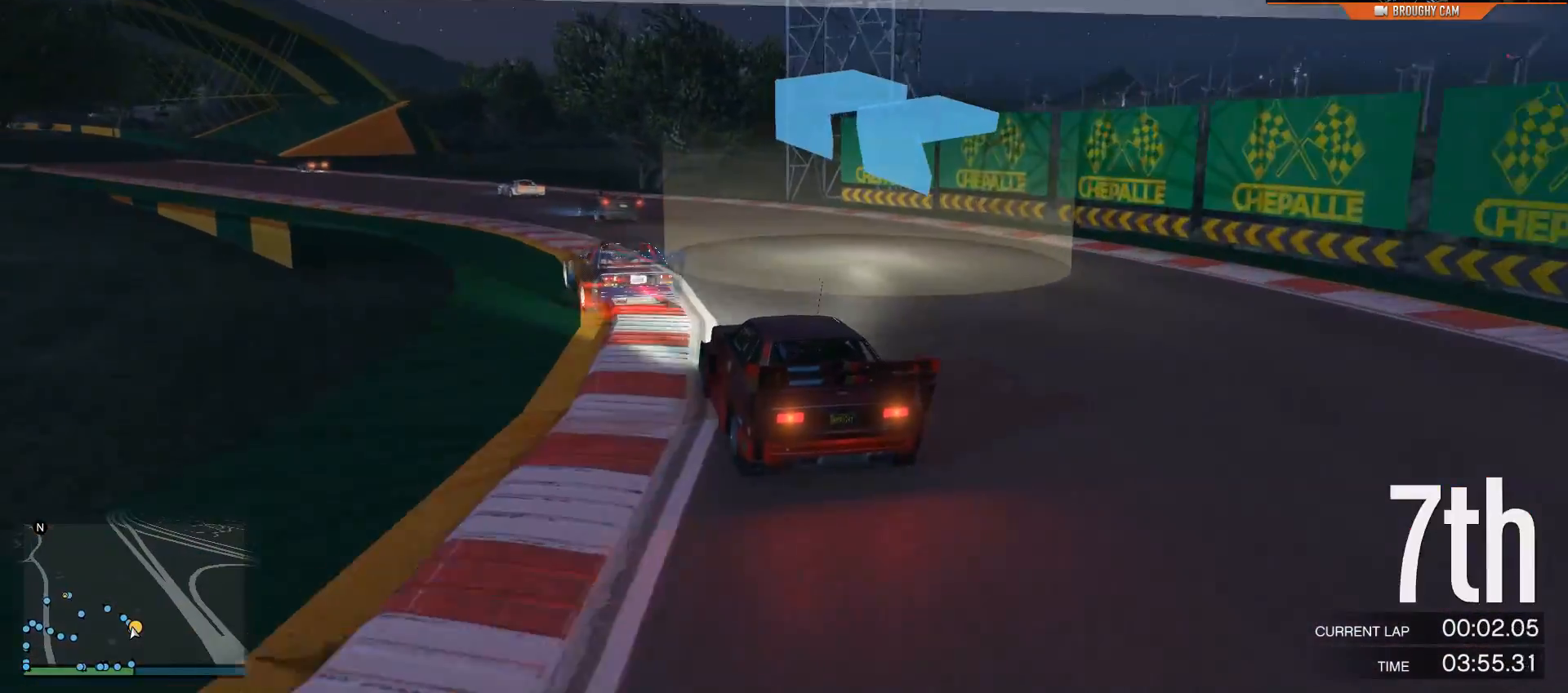
{"buttons": ["R2"], "left_stick": "up-left", "right_stick": "center", "events": []}
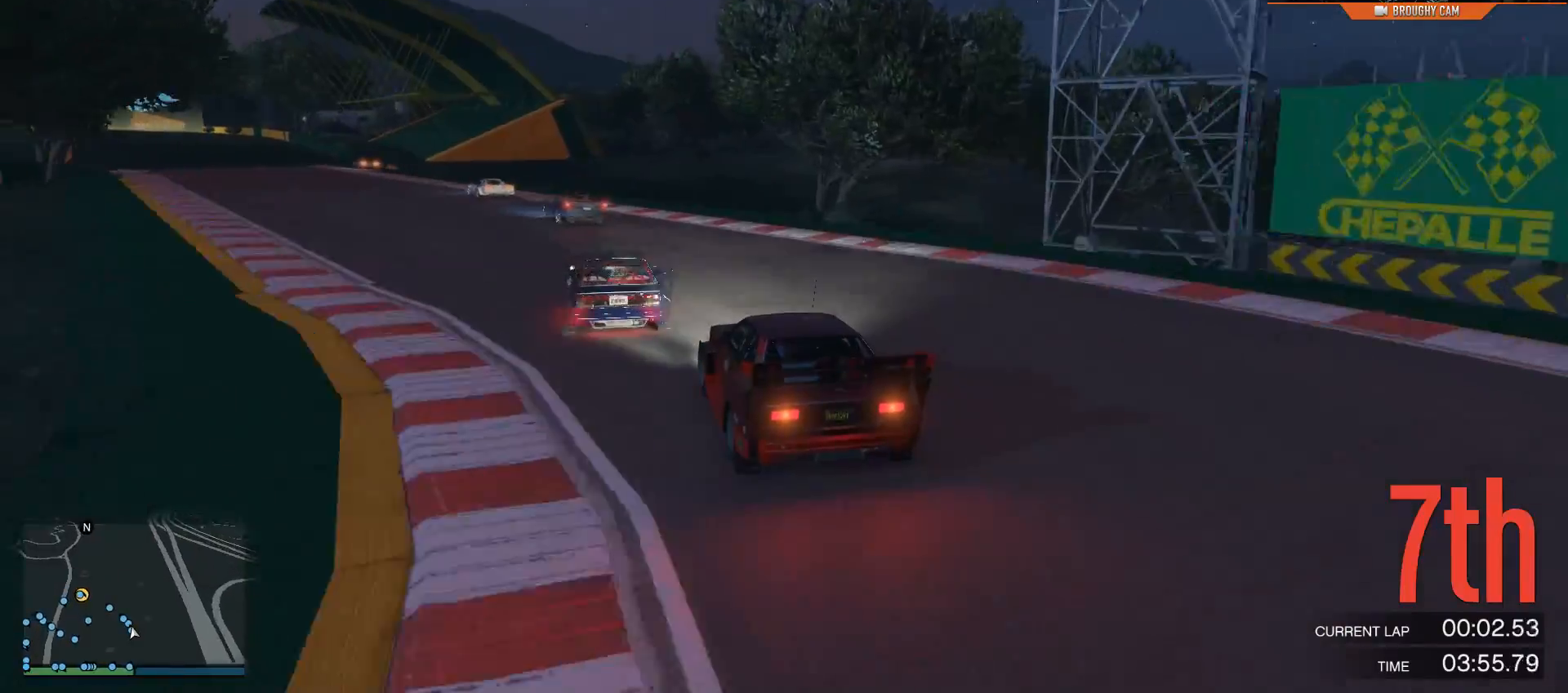
{"buttons": ["R2"], "left_stick": "center", "right_stick": "center", "events": [[500, "left_stick", "center"]]}
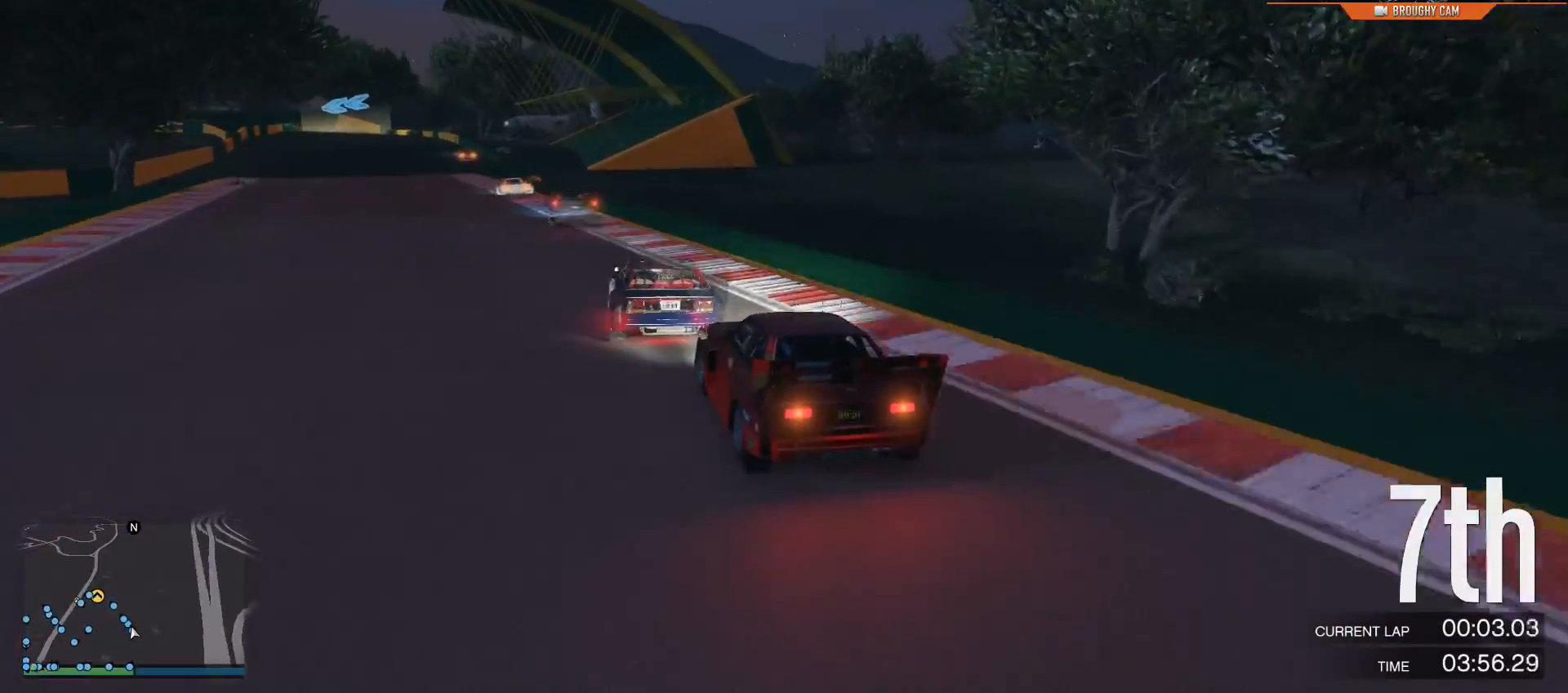
{"buttons": ["R2"], "left_stick": "left", "right_stick": "center", "events": [[434, "left_stick", "left"]]}
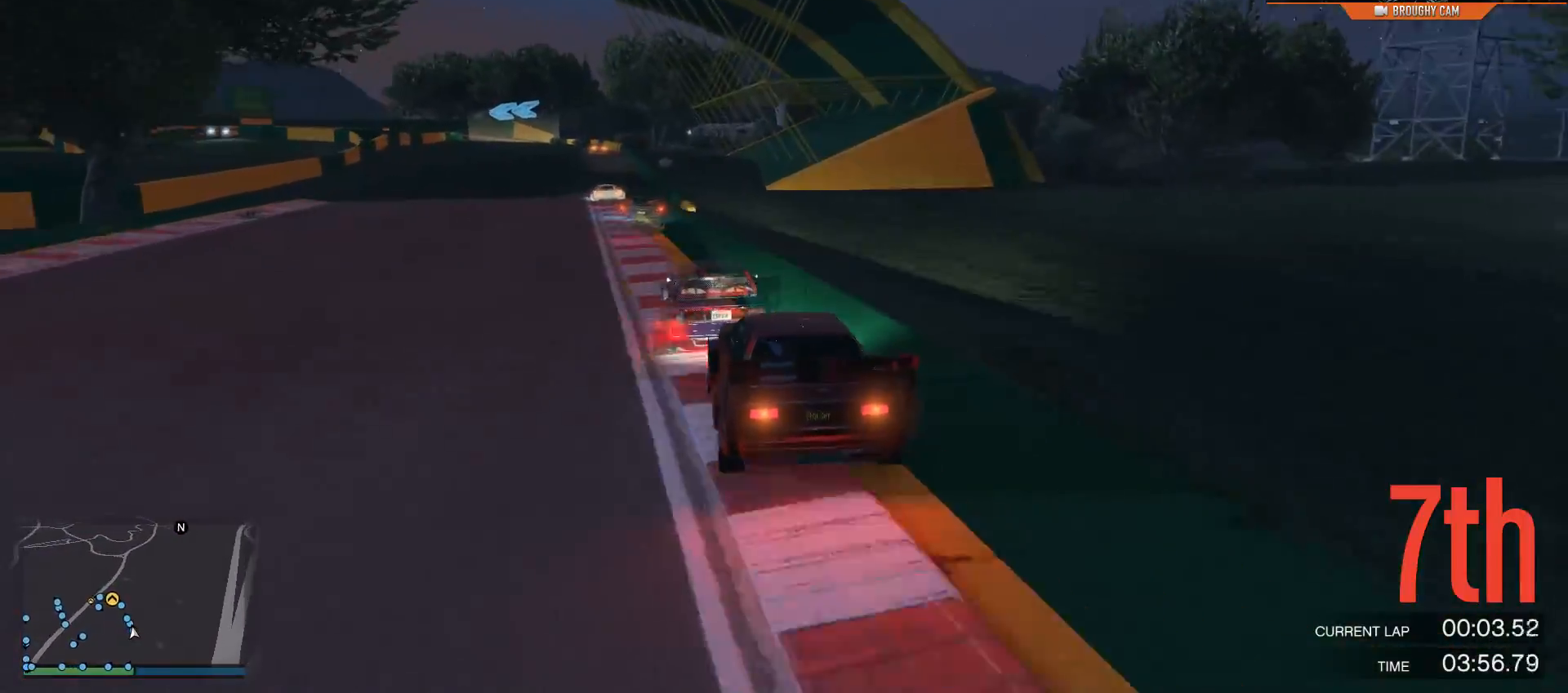
{"buttons": ["R2"], "left_stick": "center", "right_stick": "center", "events": [[100, "left_stick", "center"], [166, "left_stick", "left"], [333, "left_stick", "center"]]}
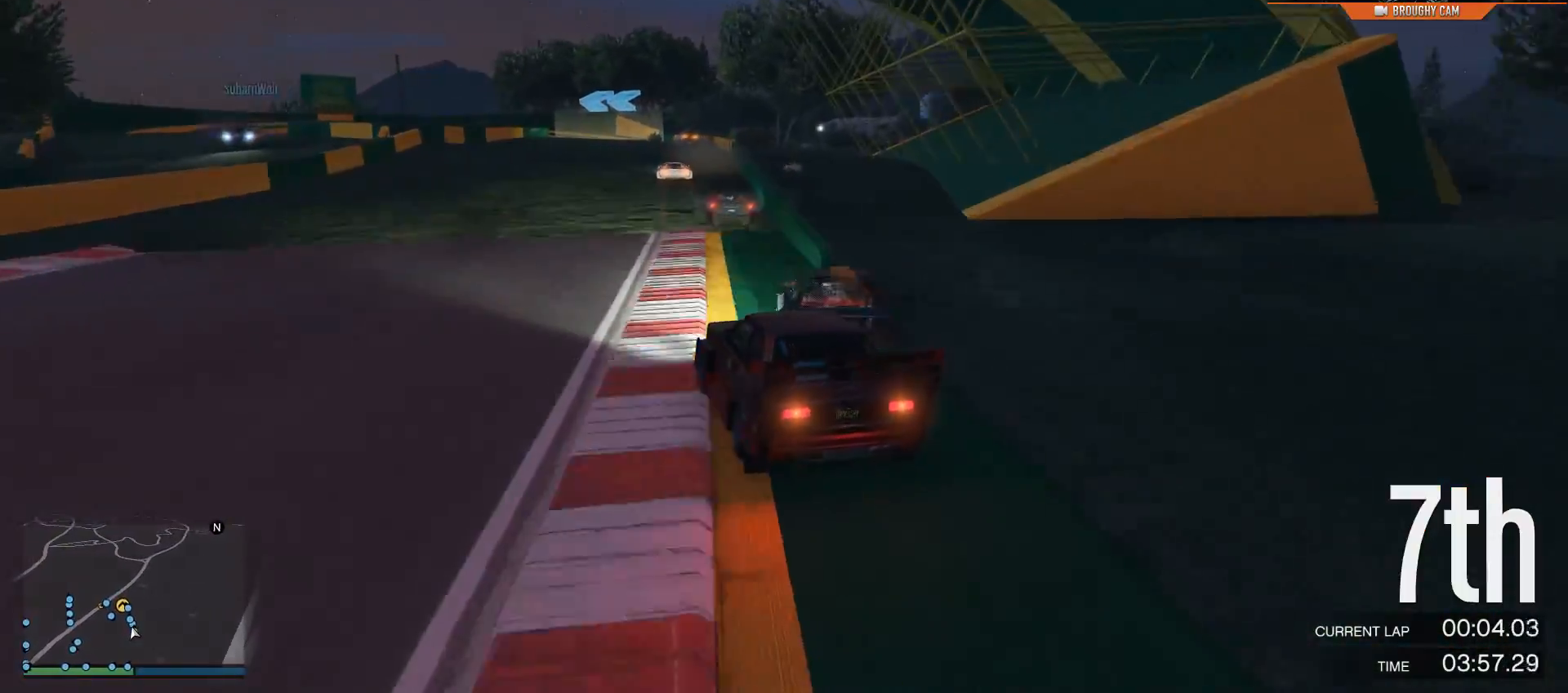
{"buttons": ["L2"], "left_stick": "center", "right_stick": "center", "events": [[450, "L2", "down"], [501, "R2", "up"]]}
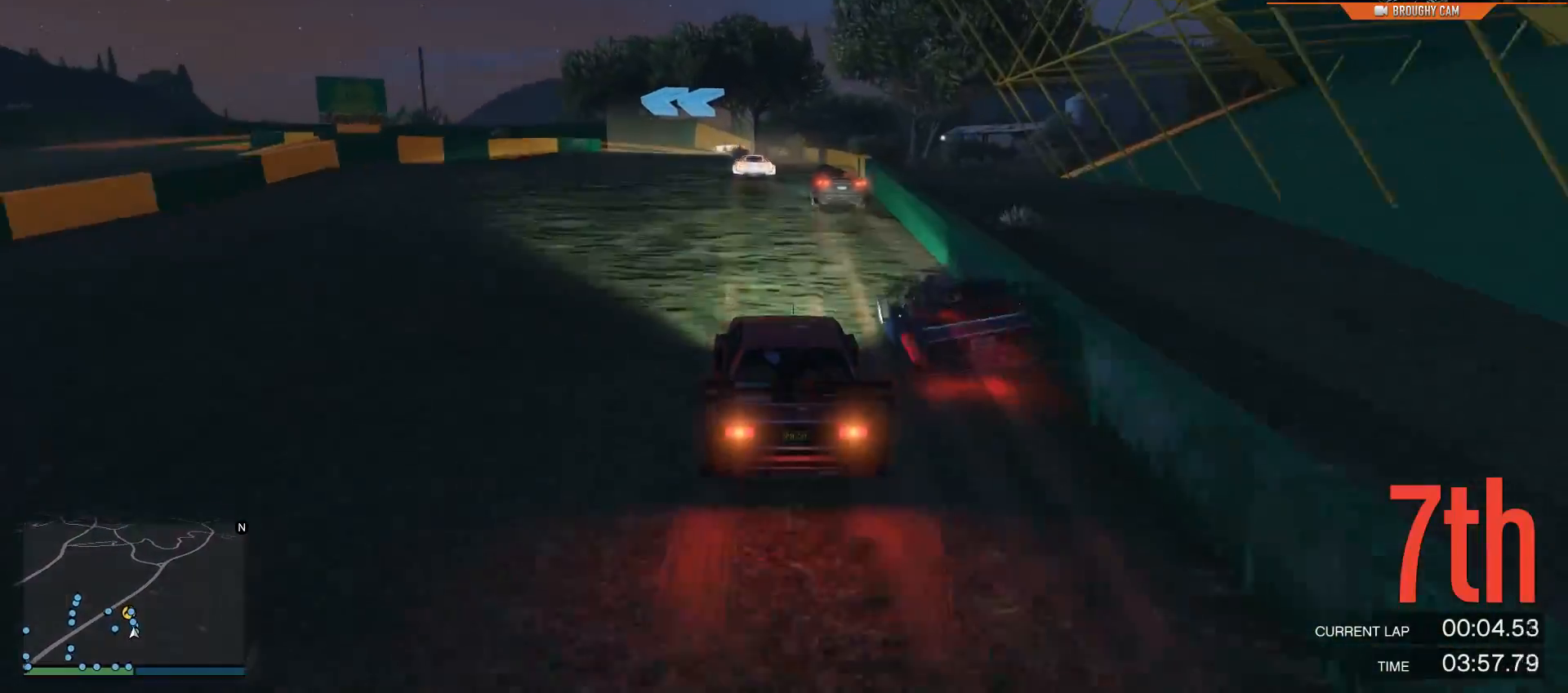
{"buttons": ["L2"], "left_stick": "up-left", "right_stick": "left", "events": [[116, "left_stick", "up-left"], [183, "right_stick", "left"]]}
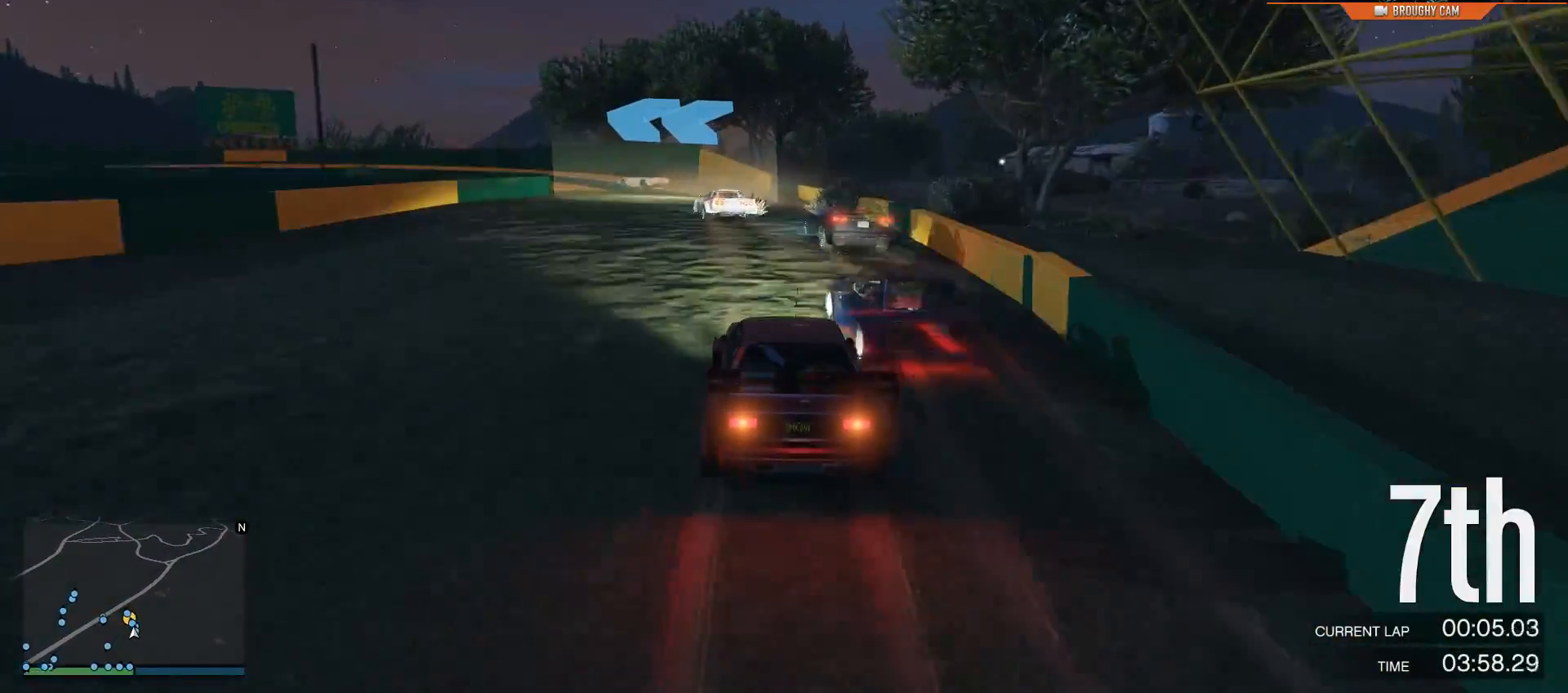
{"buttons": ["R2"], "left_stick": "up-left", "right_stick": "down-left", "events": [[200, "right_stick", "down-left"], [384, "L2", "up"], [417, "R2", "down"]]}
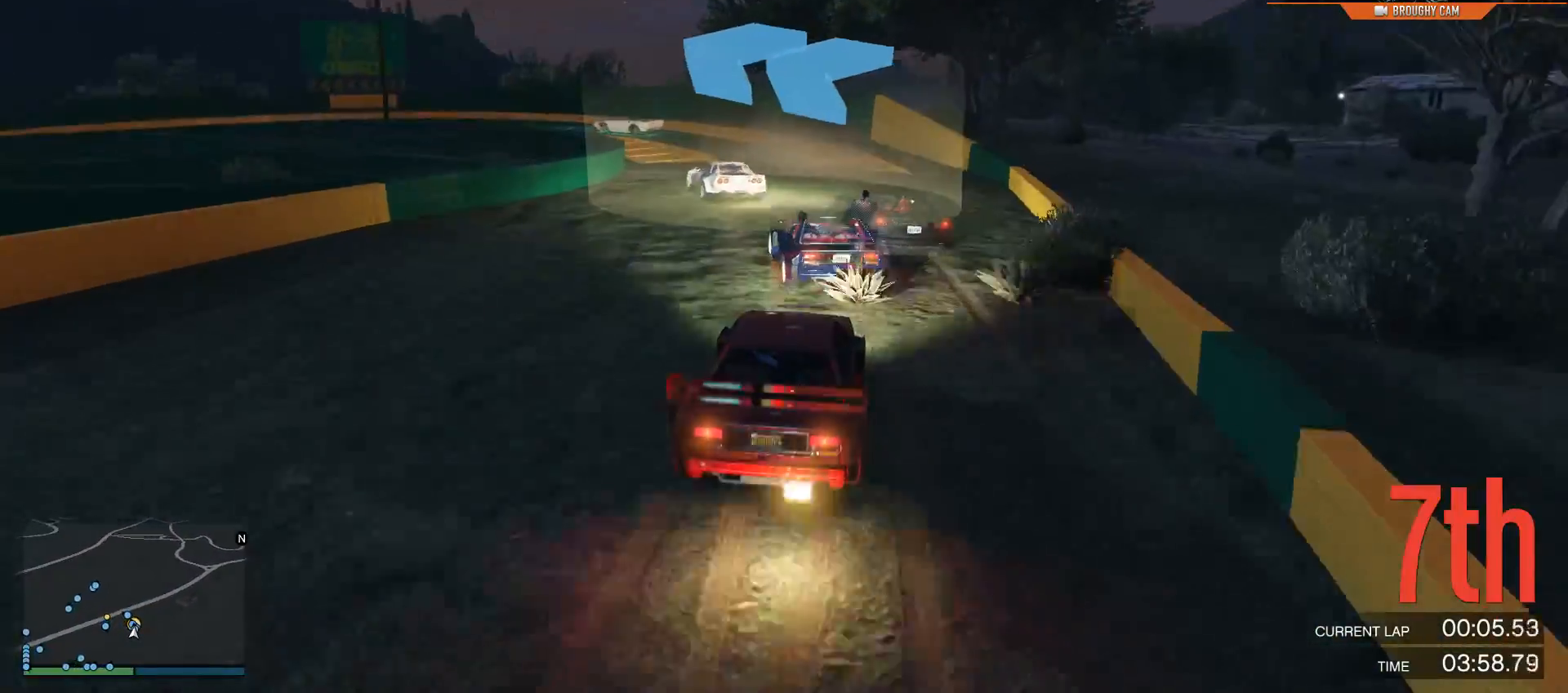
{"buttons": [], "left_stick": "up-left", "right_stick": "down-left", "events": [[500, "R2", "up"]]}
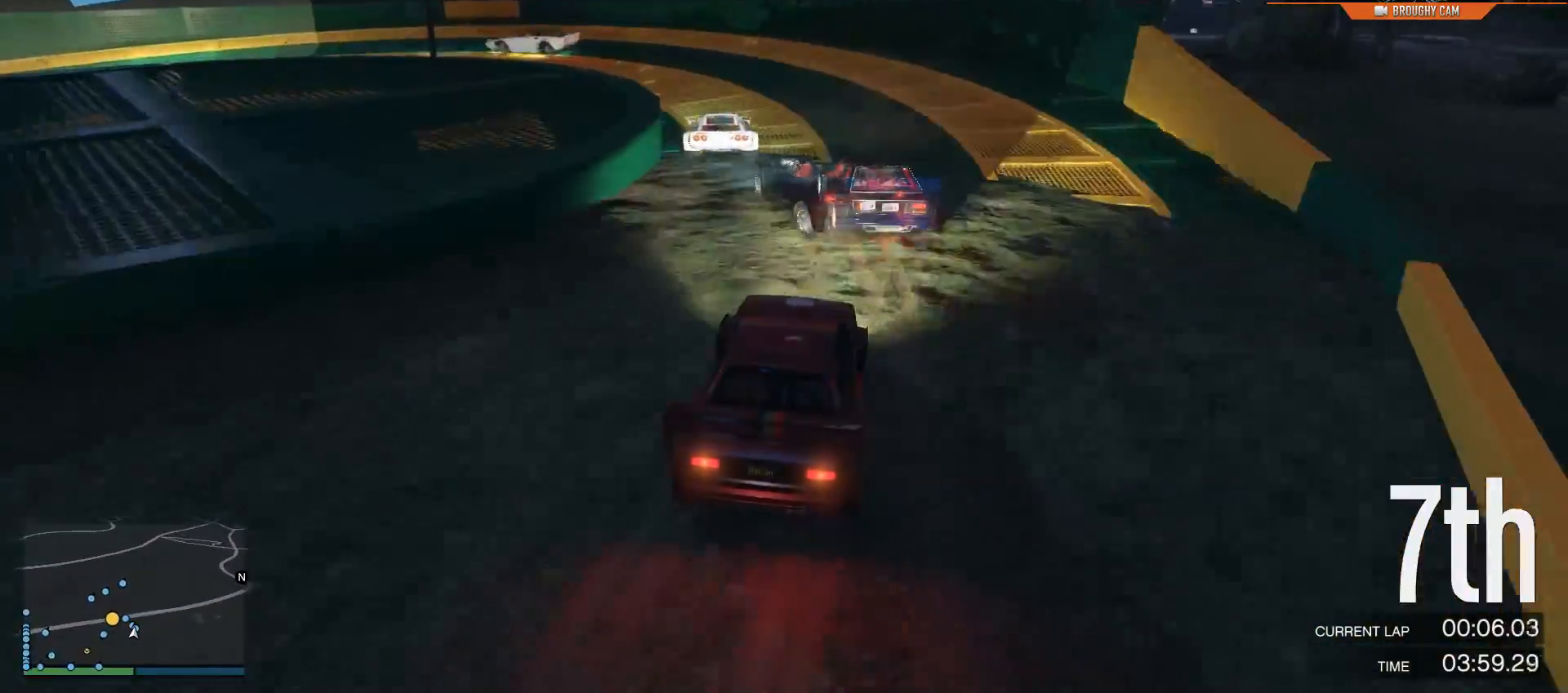
{"buttons": [], "left_stick": "up-left", "right_stick": "down-left", "events": [[167, "L2", "down"], [334, "L2", "up"]]}
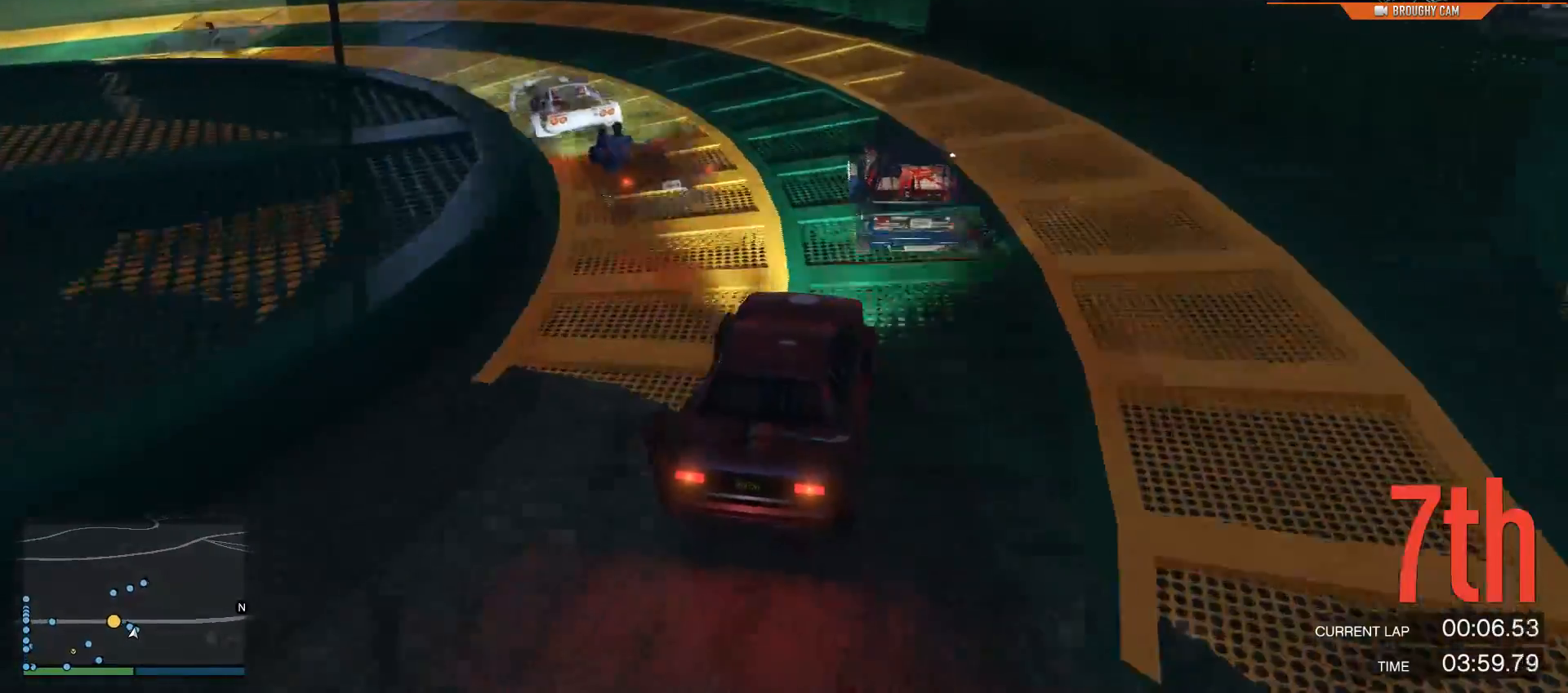
{"buttons": [], "left_stick": "up-left", "right_stick": "down-left", "events": []}
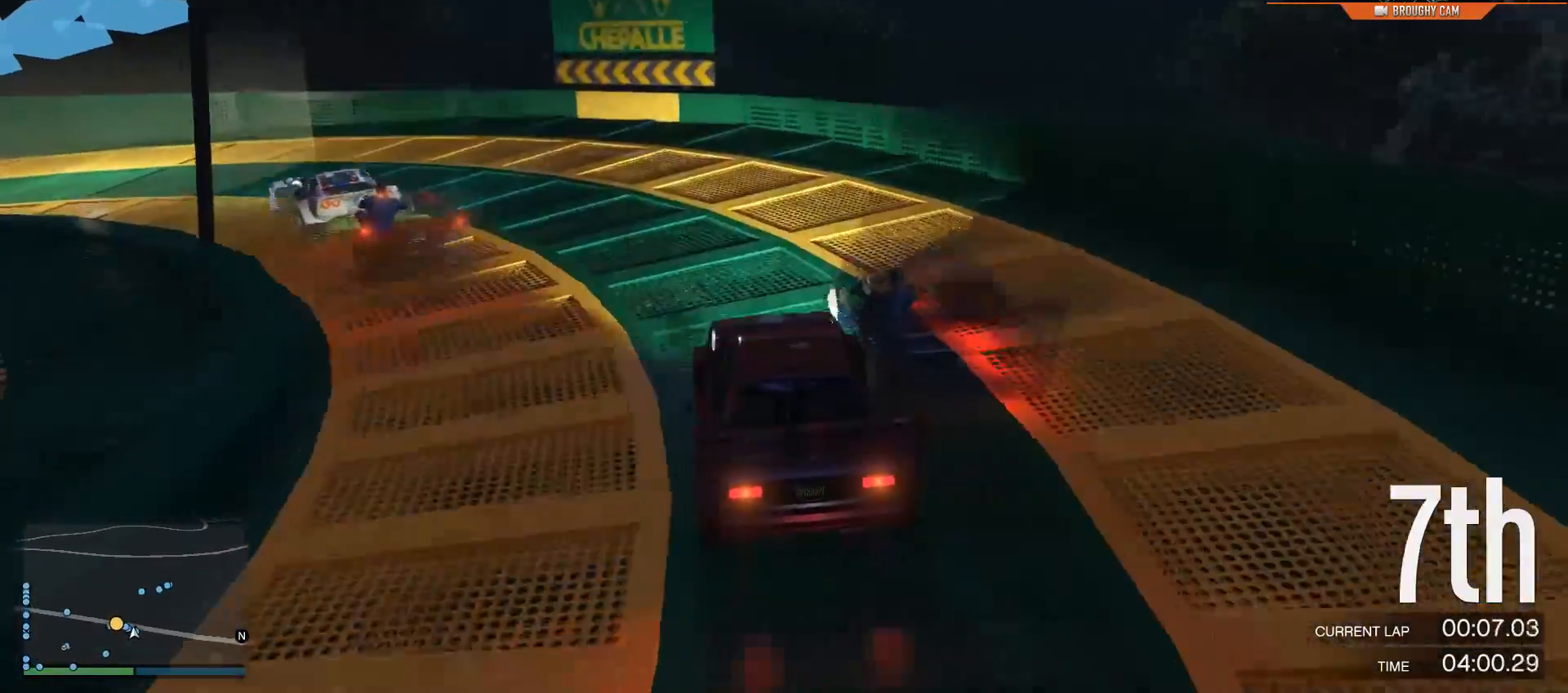
{"buttons": ["R2"], "left_stick": "up-left", "right_stick": "left", "events": [[117, "R2", "down"], [250, "right_stick", "left"], [417, "left_stick", "center"], [467, "left_stick", "up-left"]]}
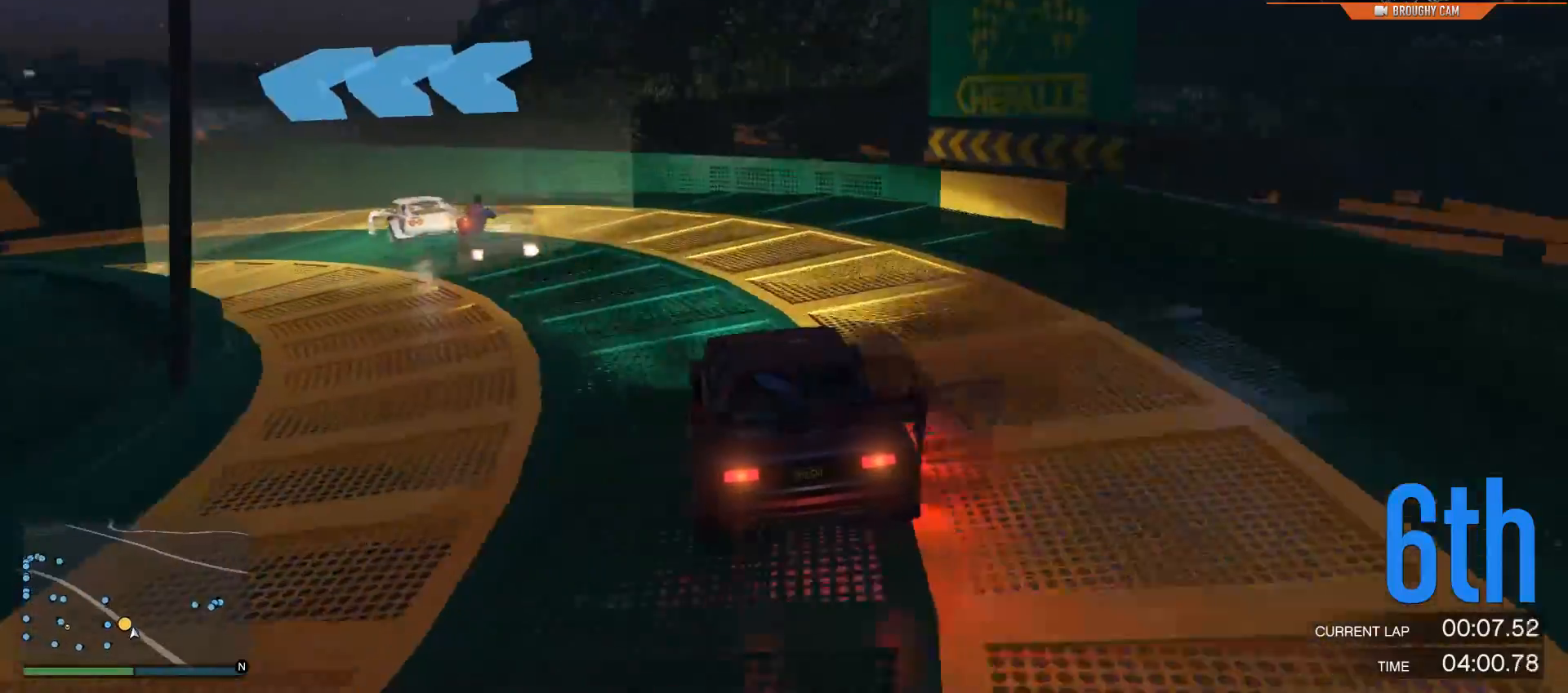
{"buttons": ["R2"], "left_stick": "up-left", "right_stick": "left", "events": []}
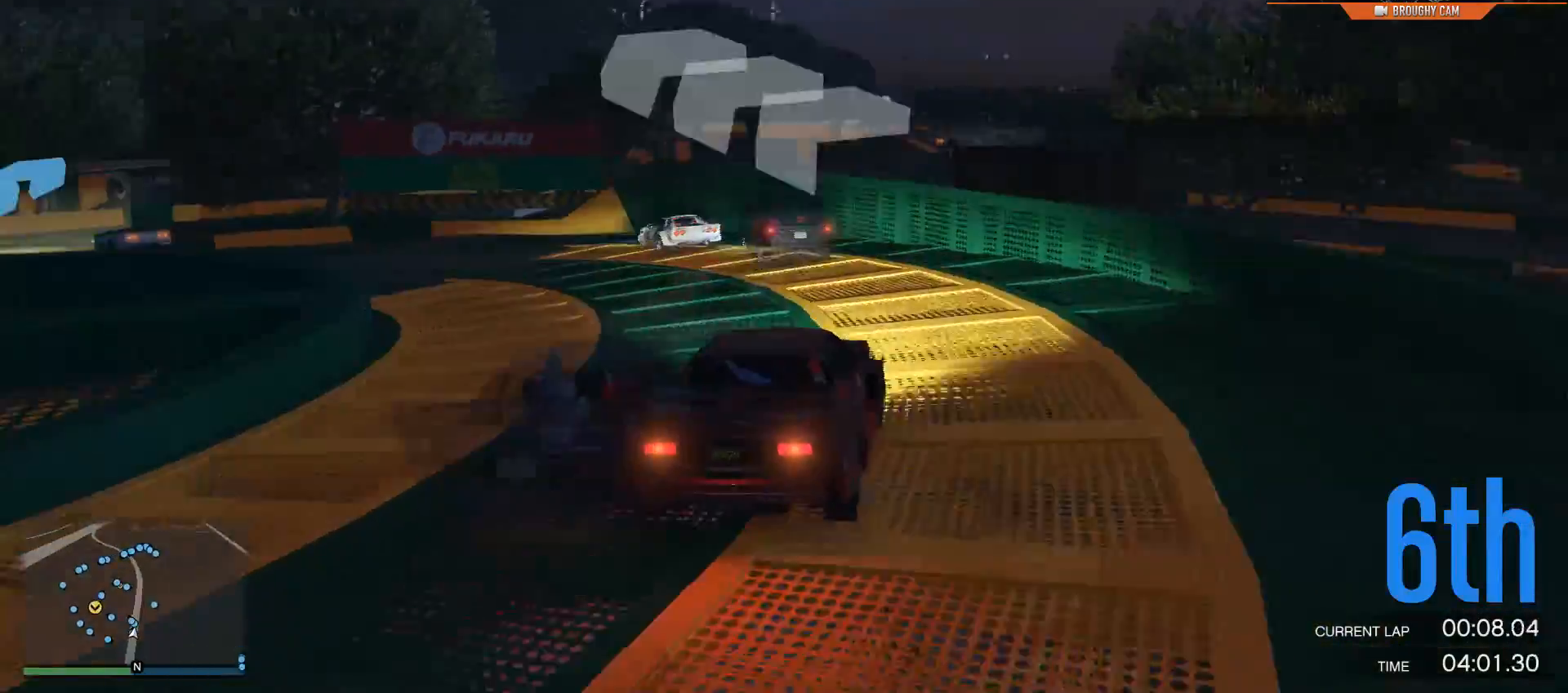
{"buttons": [], "left_stick": "up-left", "right_stick": "left", "events": [[350, "R2", "up"]]}
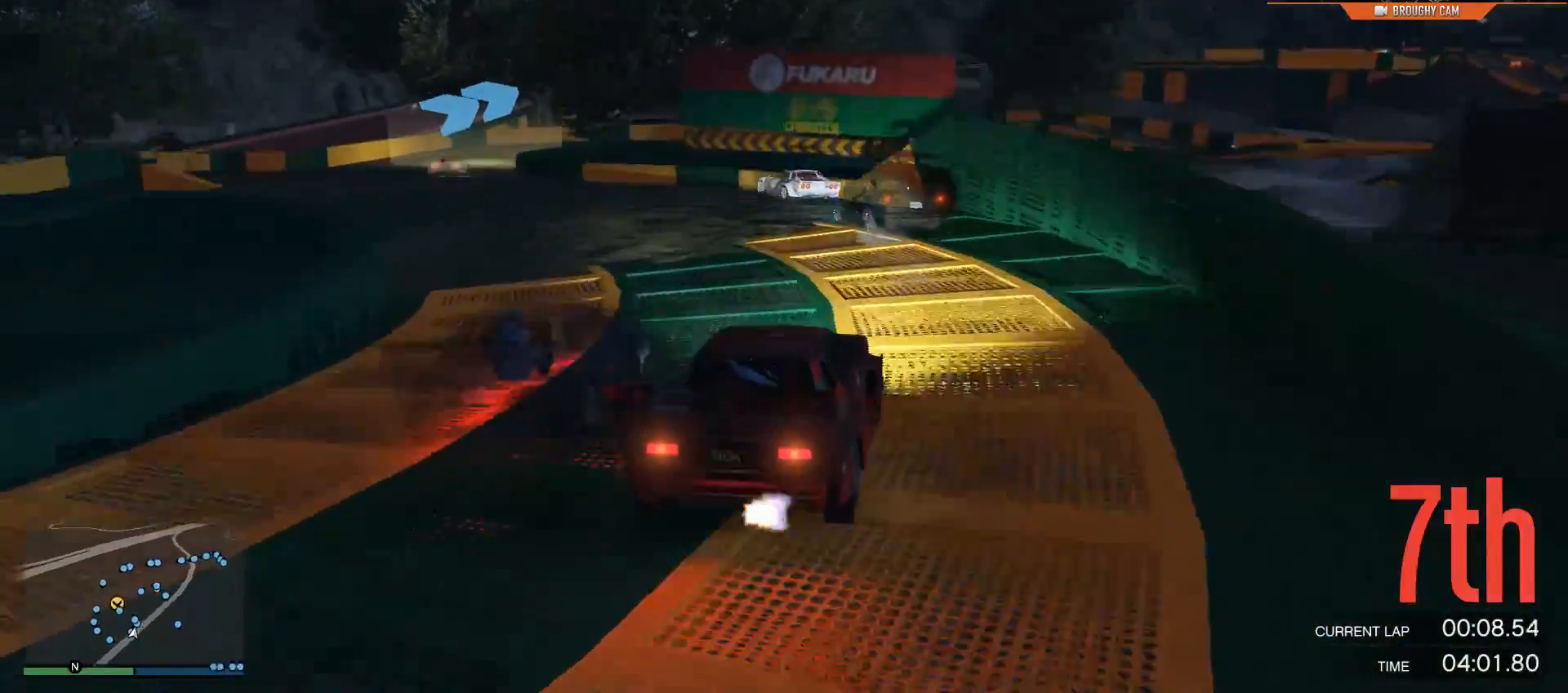
{"buttons": ["R2"], "left_stick": "up-left", "right_stick": "left", "events": [[166, "R2", "down"]]}
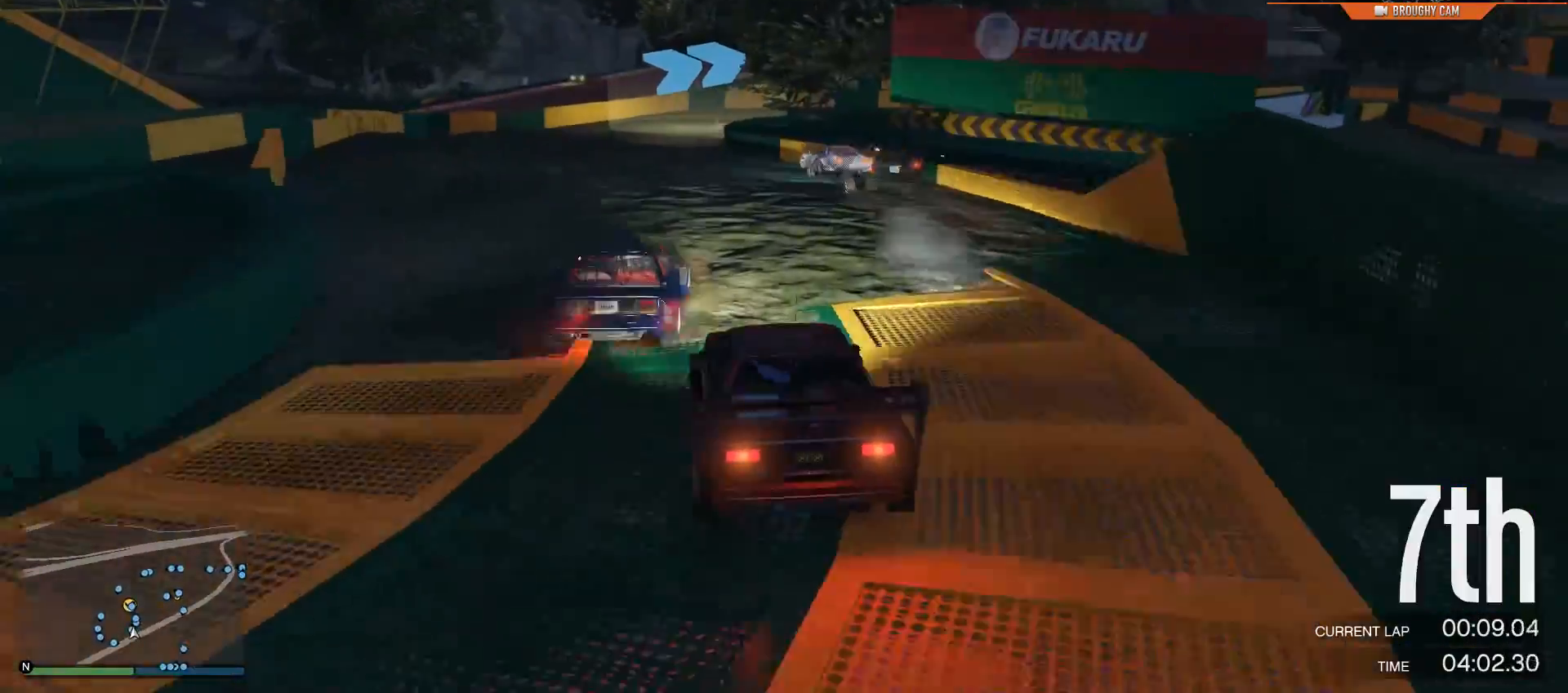
{"buttons": ["R2"], "left_stick": "center", "right_stick": "down", "events": [[50, "right_stick", "down-left"], [150, "right_stick", "down"], [184, "left_stick", "center"]]}
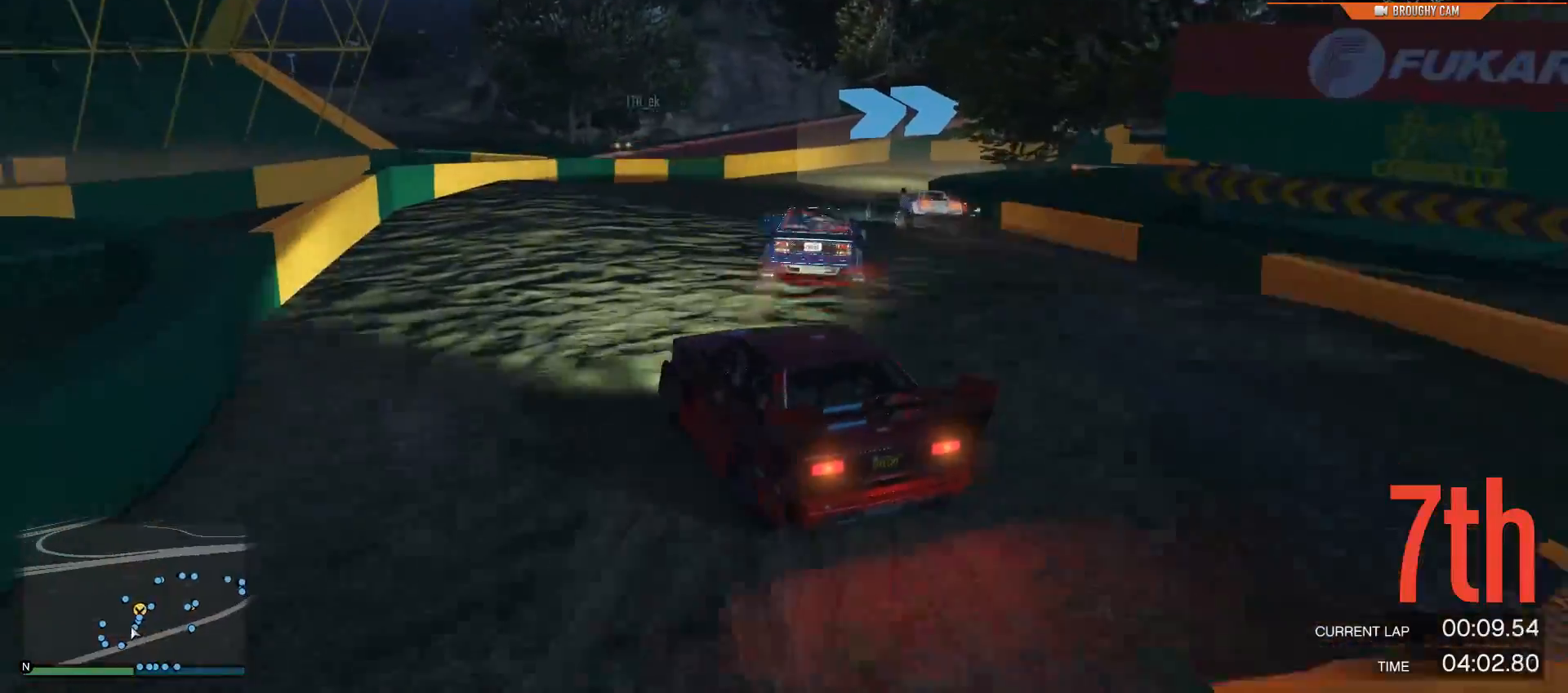
{"buttons": ["R2"], "left_stick": "right", "right_stick": "down-right", "events": [[66, "left_stick", "right"], [283, "right_stick", "down-right"]]}
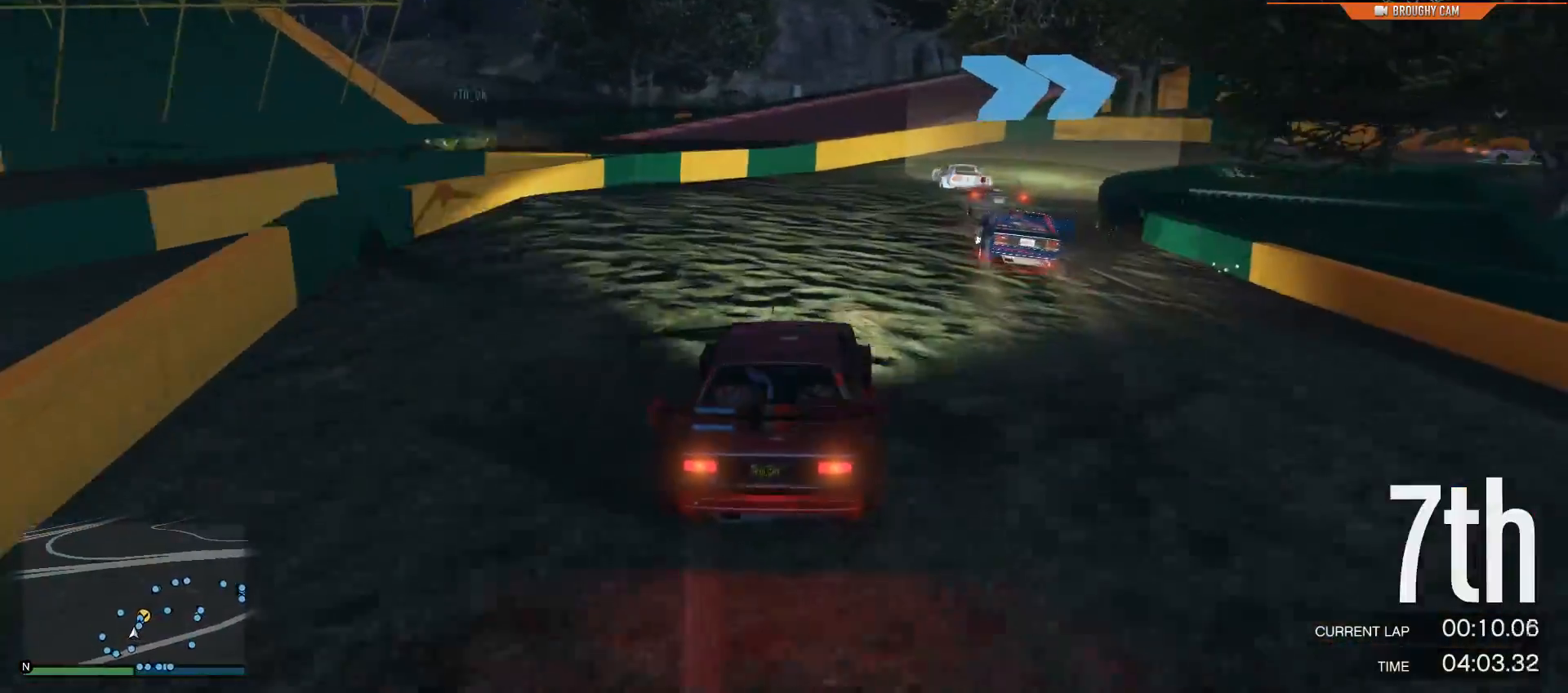
{"buttons": ["R2"], "left_stick": "center", "right_stick": "down-right", "events": [[100, "R2", "up"], [217, "R2", "down"], [317, "left_stick", "center"]]}
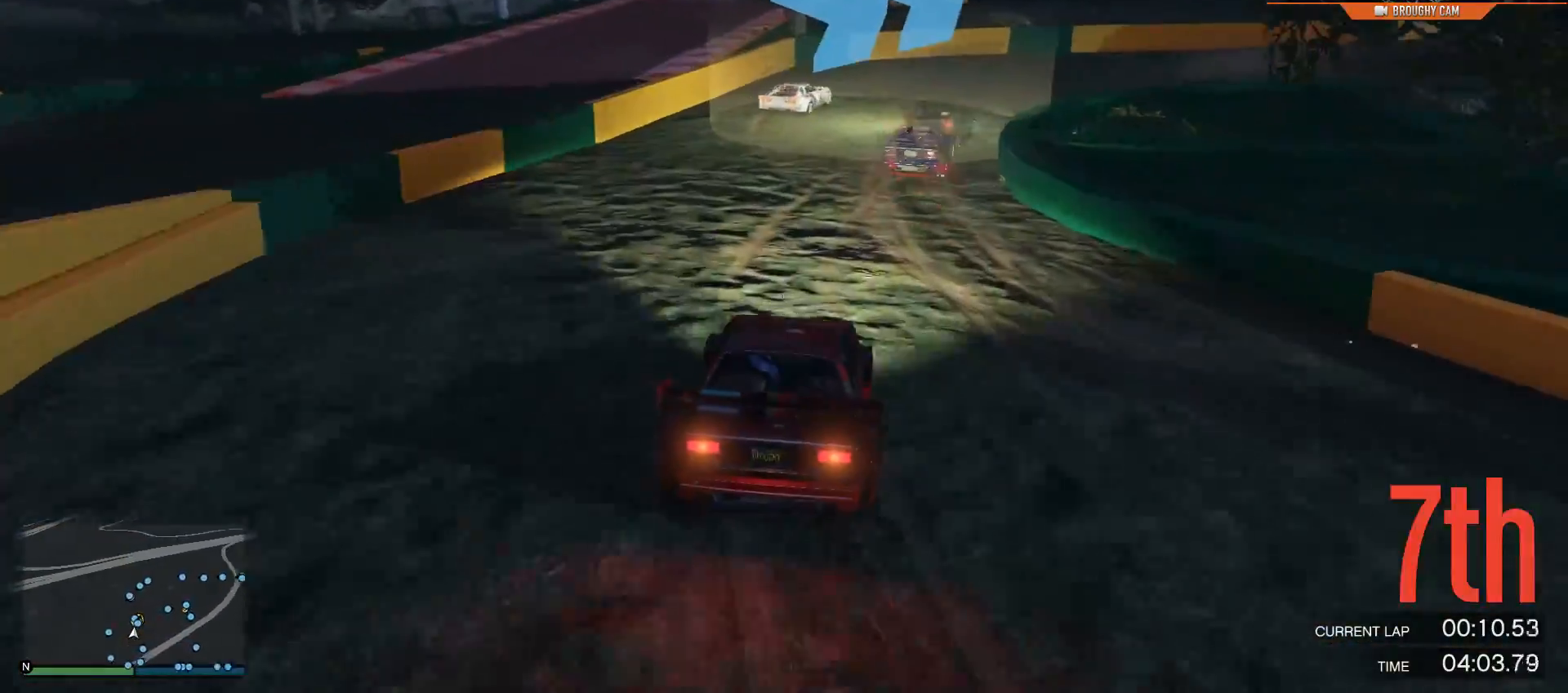
{"buttons": ["R2"], "left_stick": "right", "right_stick": "down-right", "events": [[83, "left_stick", "right"]]}